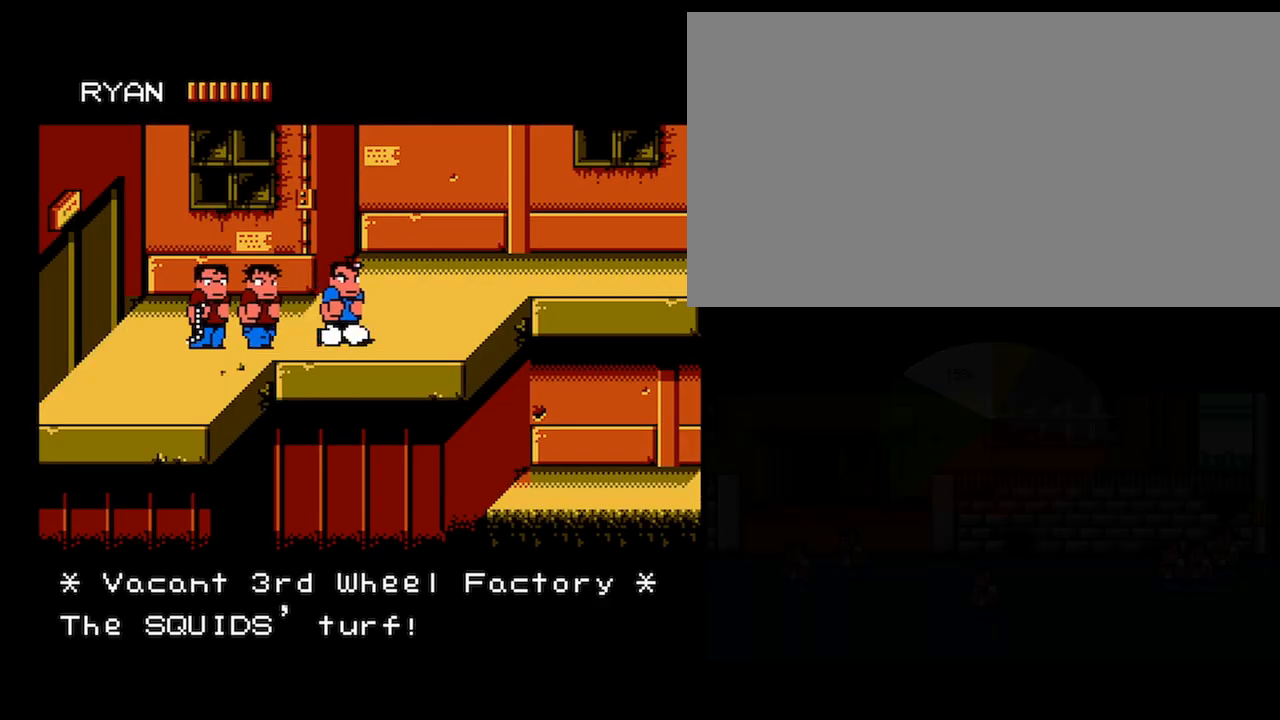
Gameplay with a controller (Nintendo layout); each line is a JSON object with the inputs held at the frame after it. "events" lists button and stick changes between this image and that frame as [ms after this image, input, new state], when the widget could be followed in between. Not read: L3 R3.
{"buttons": ["DPAD_UP", "DPAD_RIGHT"], "events": []}
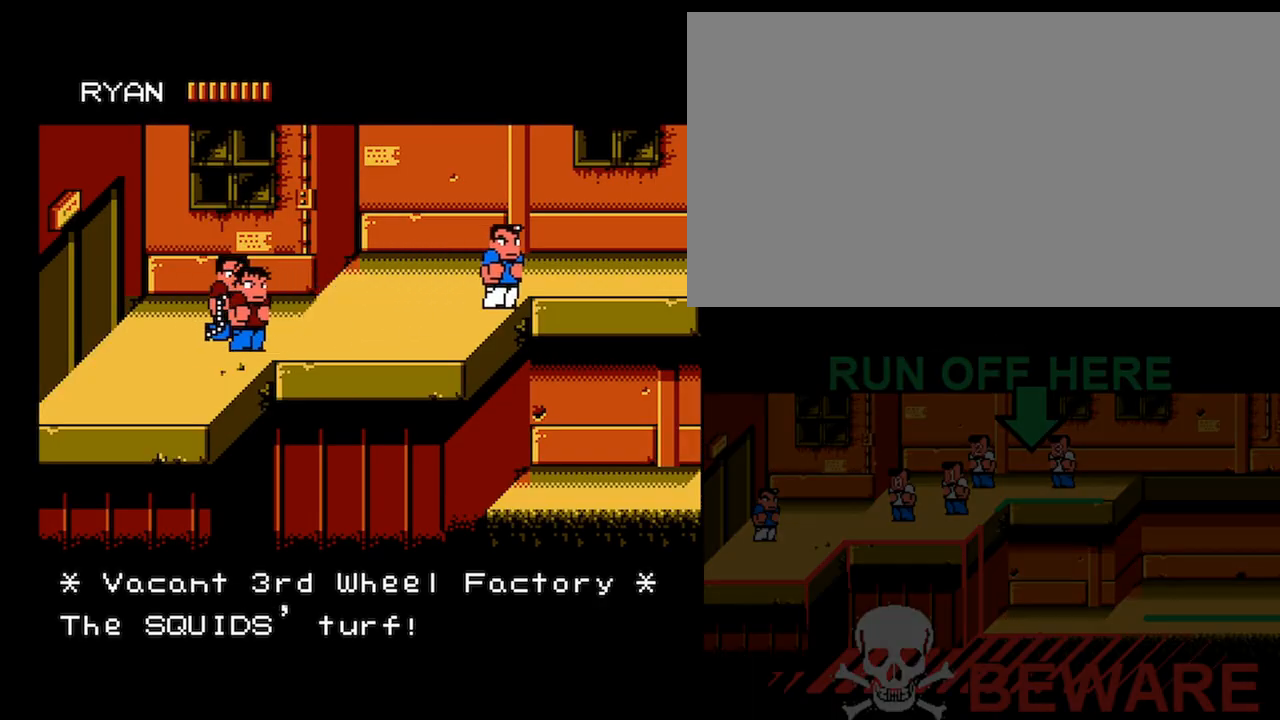
{"buttons": [], "events": [[100, "DPAD_UP", "up"], [133, "DPAD_DOWN", "down"], [500, "DPAD_DOWN", "up"], [500, "DPAD_RIGHT", "up"]]}
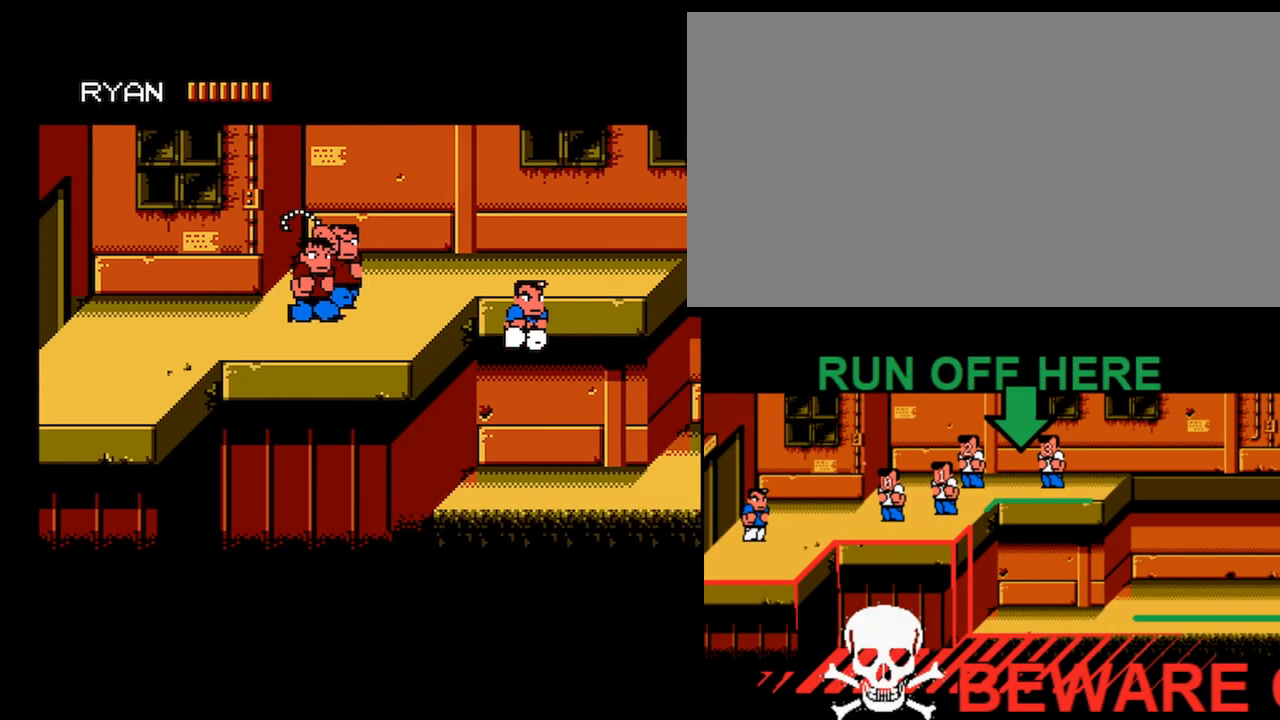
{"buttons": [], "events": []}
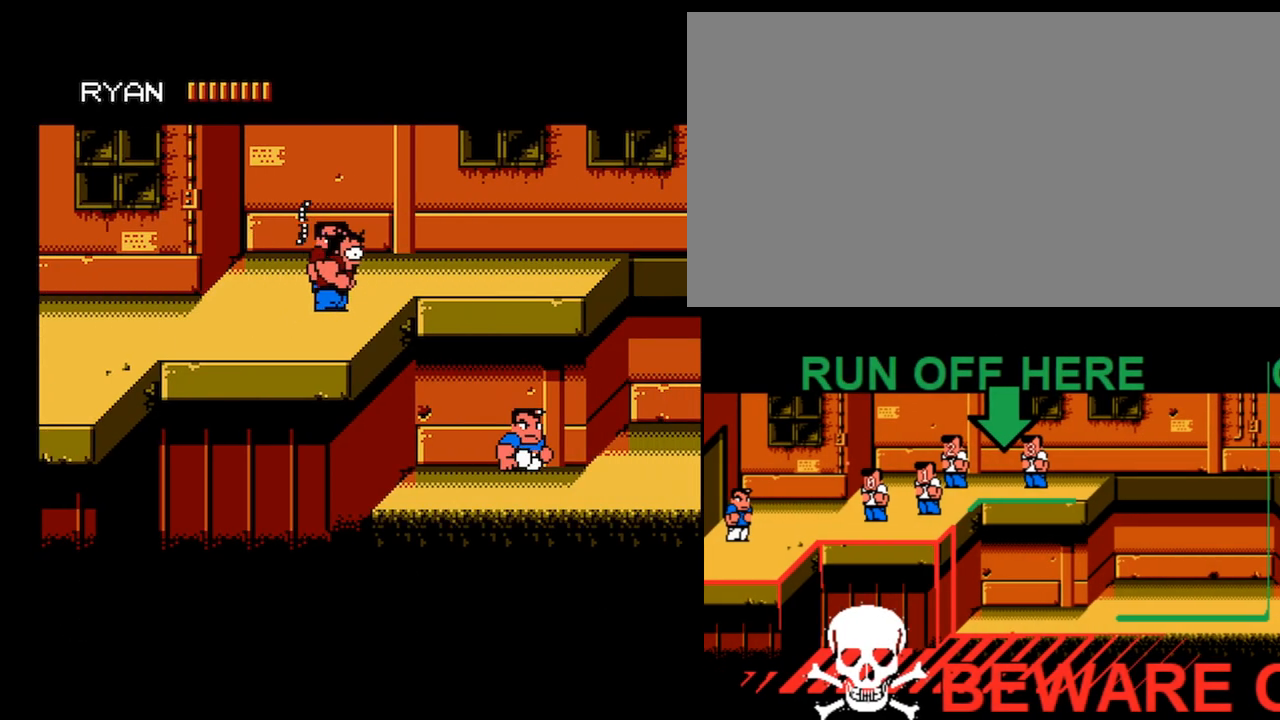
{"buttons": ["DPAD_RIGHT"], "events": [[233, "DPAD_RIGHT", "down"], [333, "DPAD_RIGHT", "up"], [434, "DPAD_RIGHT", "down"]]}
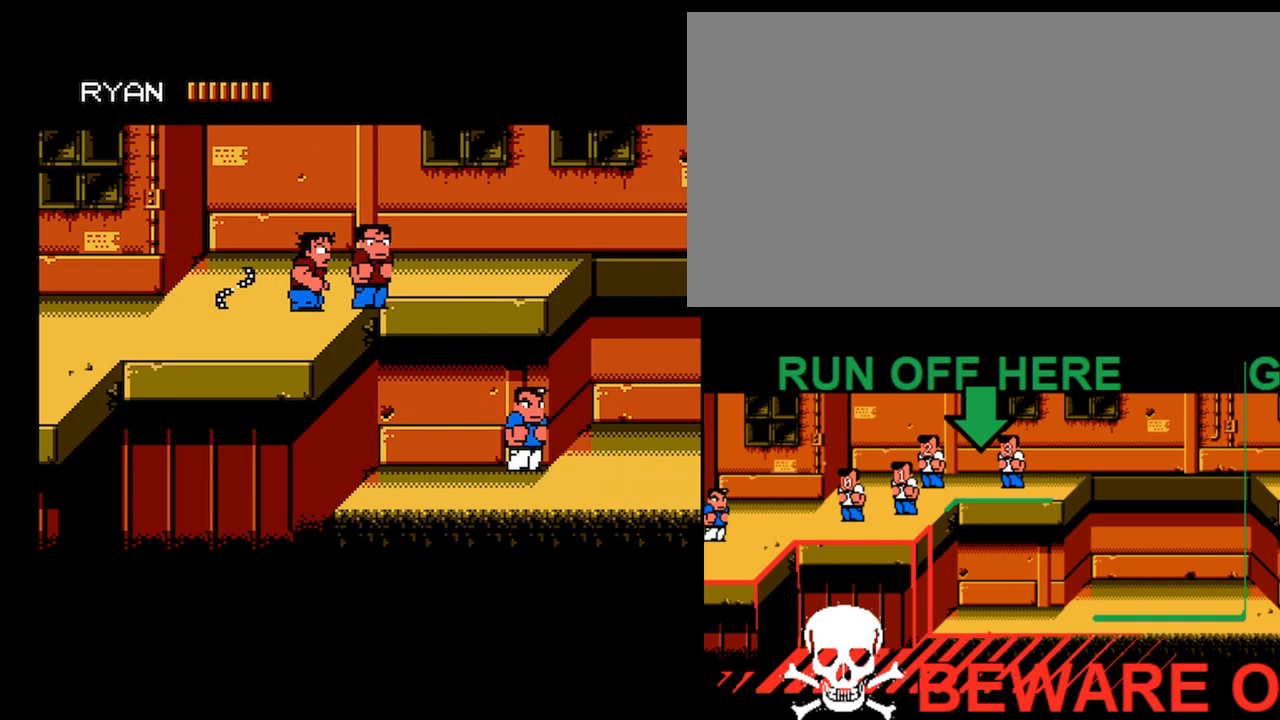
{"buttons": [], "events": [[67, "DPAD_DOWN", "down"], [201, "DPAD_DOWN", "up"], [234, "DPAD_RIGHT", "up"]]}
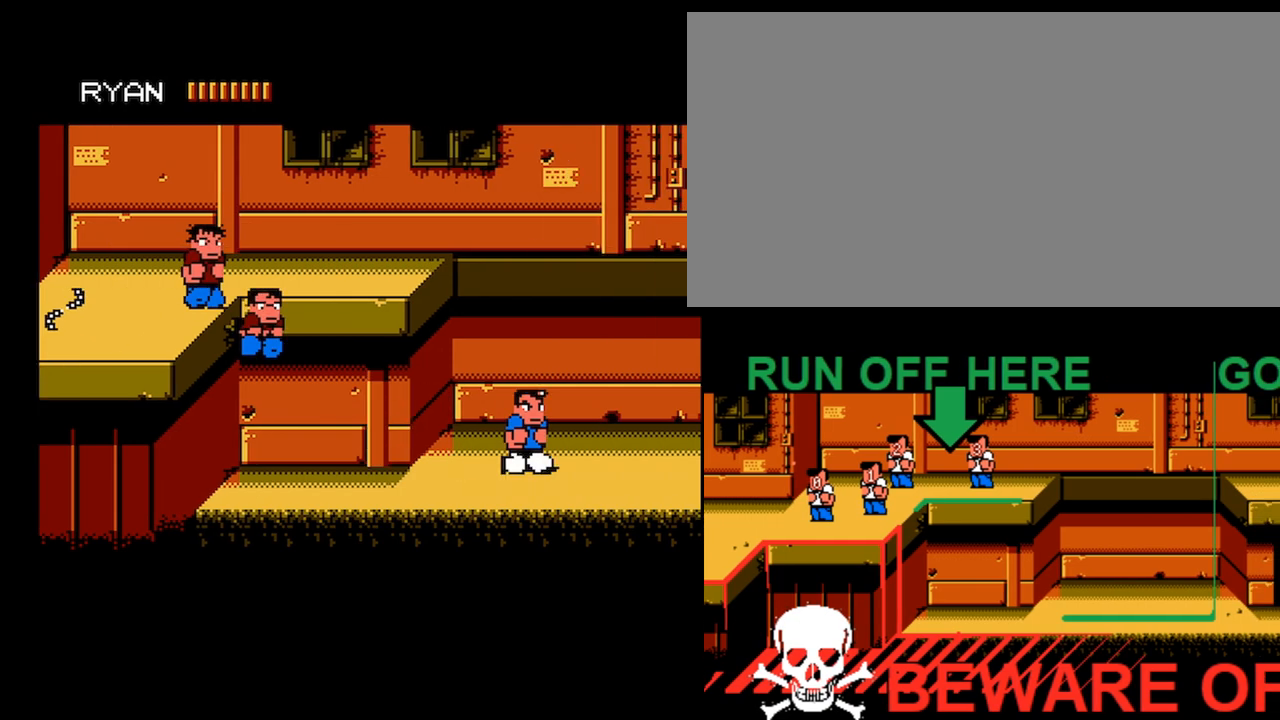
{"buttons": [], "events": []}
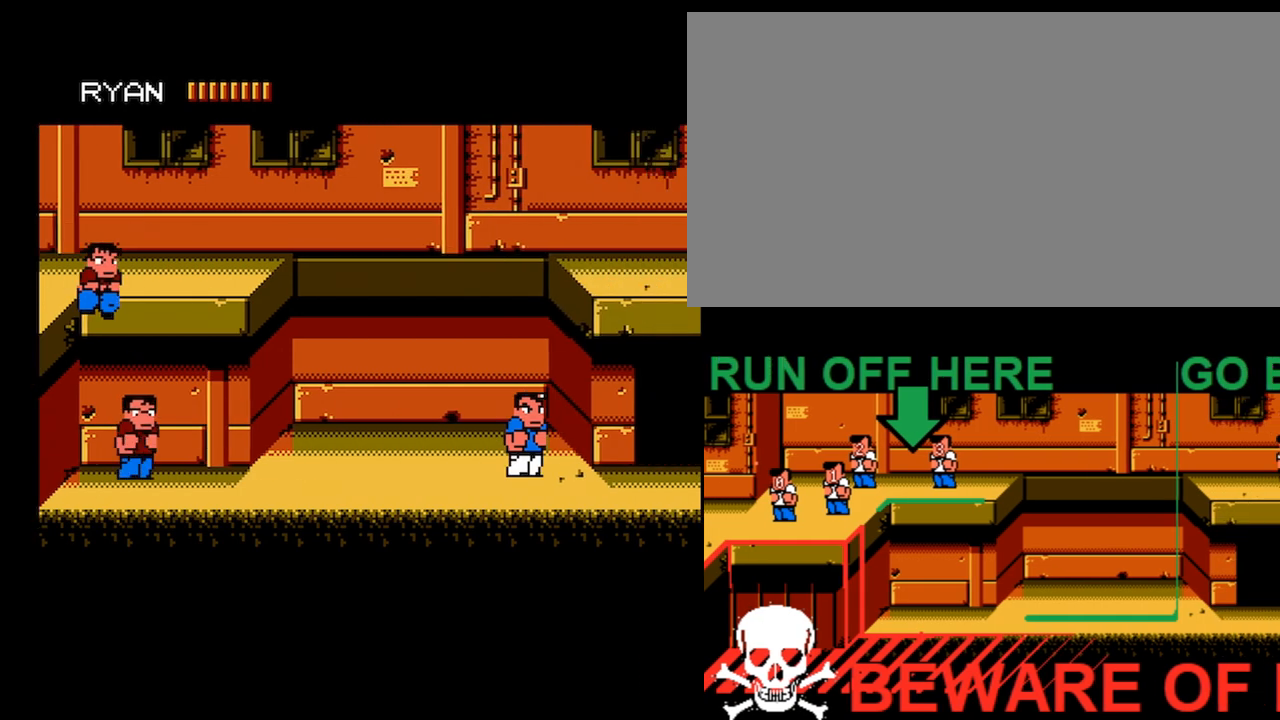
{"buttons": ["DPAD_UP", "DPAD_RIGHT"], "events": [[267, "DPAD_RIGHT", "down"], [267, "DPAD_UP", "down"]]}
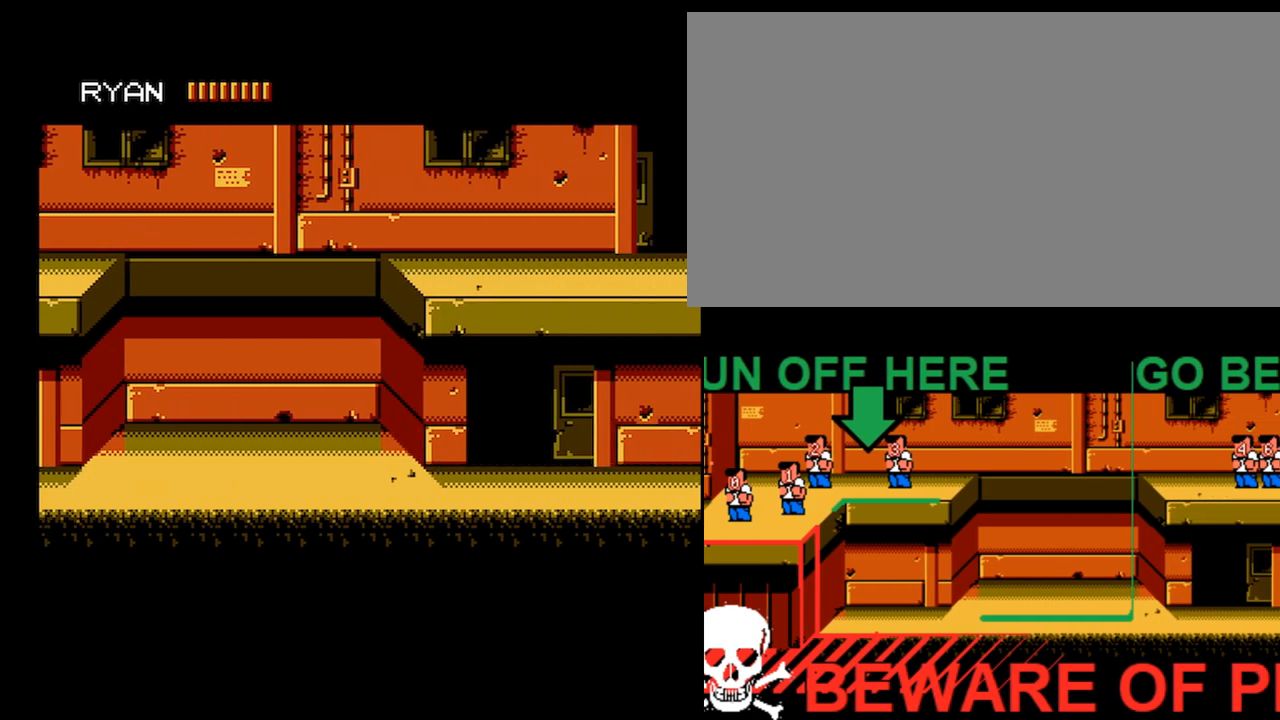
{"buttons": ["DPAD_UP", "DPAD_RIGHT"], "events": [[233, "DPAD_RIGHT", "up"], [233, "DPAD_UP", "up"], [500, "DPAD_RIGHT", "down"], [500, "DPAD_UP", "down"]]}
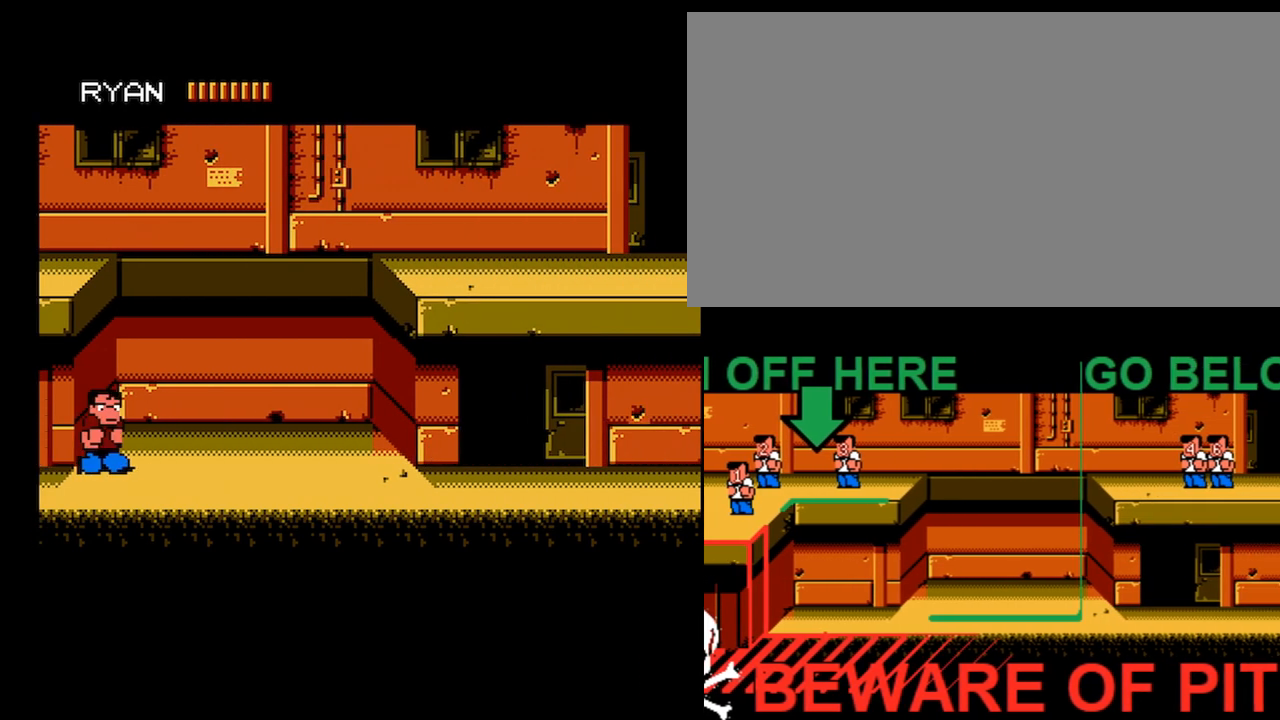
{"buttons": [], "events": [[34, "DPAD_RIGHT", "up"], [34, "DPAD_UP", "up"], [100, "DPAD_RIGHT", "down"], [134, "DPAD_RIGHT", "up"], [201, "DPAD_RIGHT", "down"], [234, "DPAD_RIGHT", "up"], [301, "DPAD_RIGHT", "down"], [334, "DPAD_RIGHT", "up"]]}
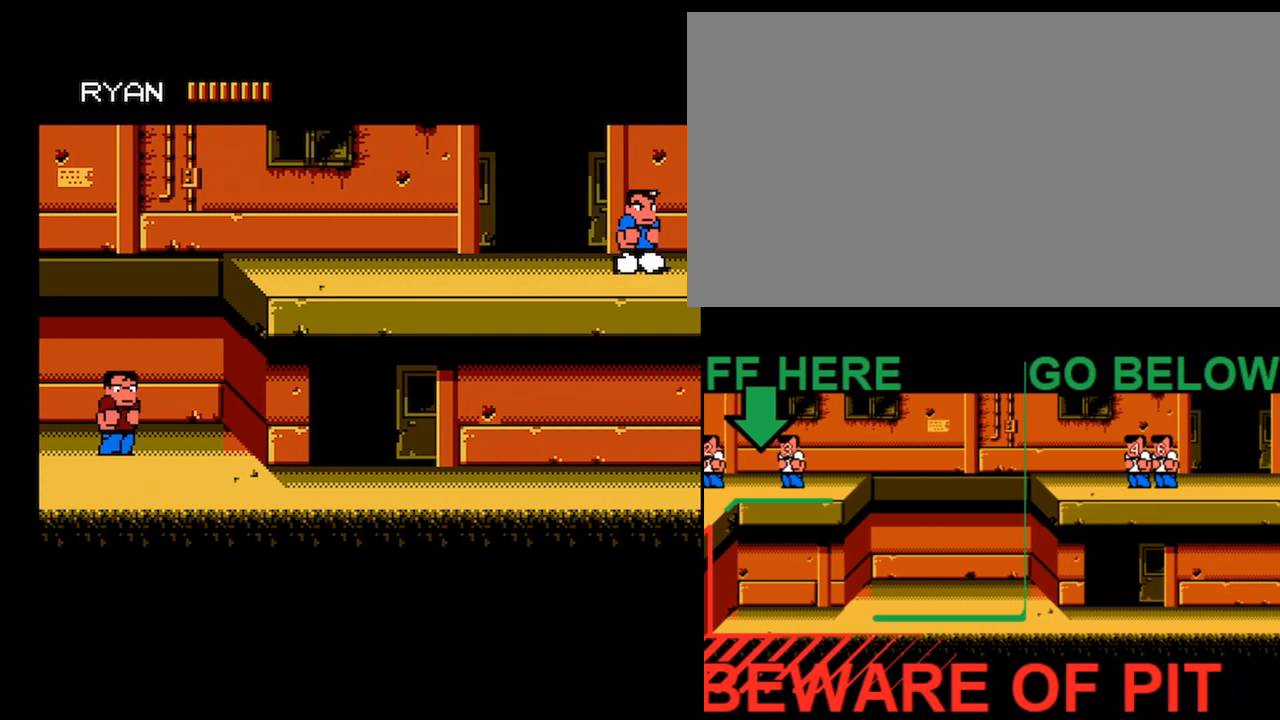
{"buttons": [], "events": []}
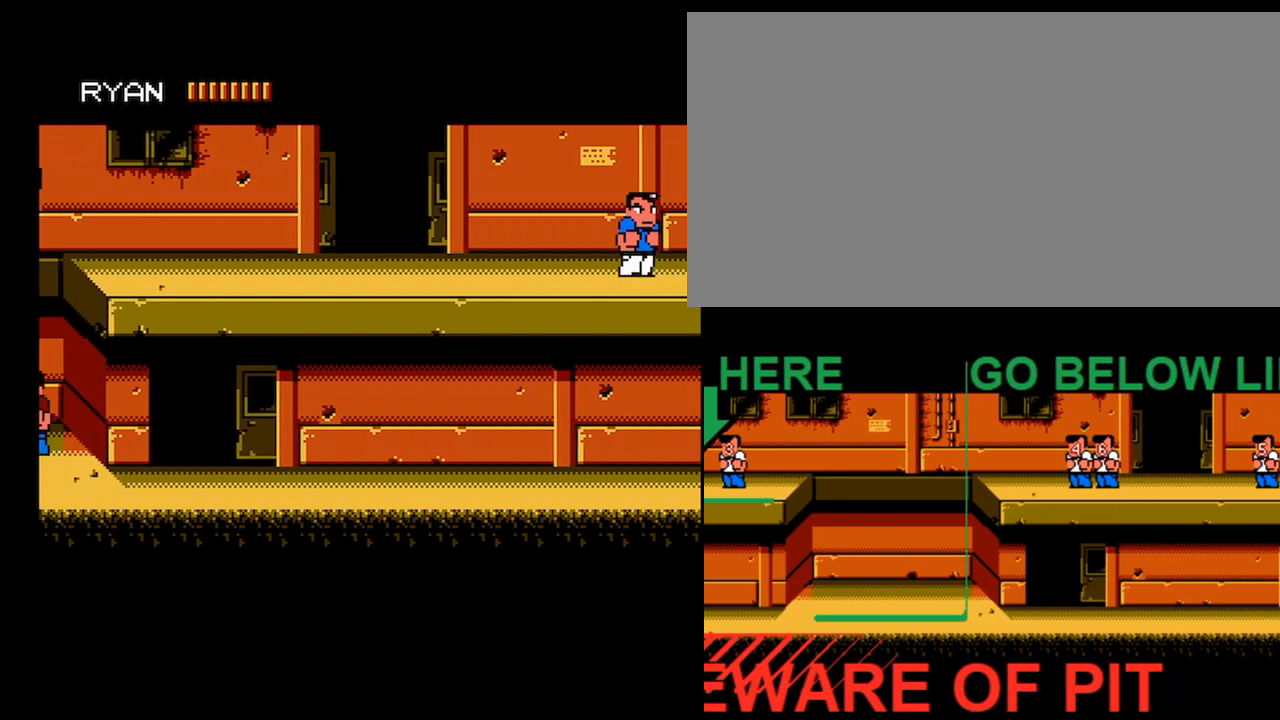
{"buttons": ["DPAD_DOWN", "DPAD_RIGHT"], "events": [[201, "DPAD_DOWN", "down"], [201, "DPAD_RIGHT", "down"]]}
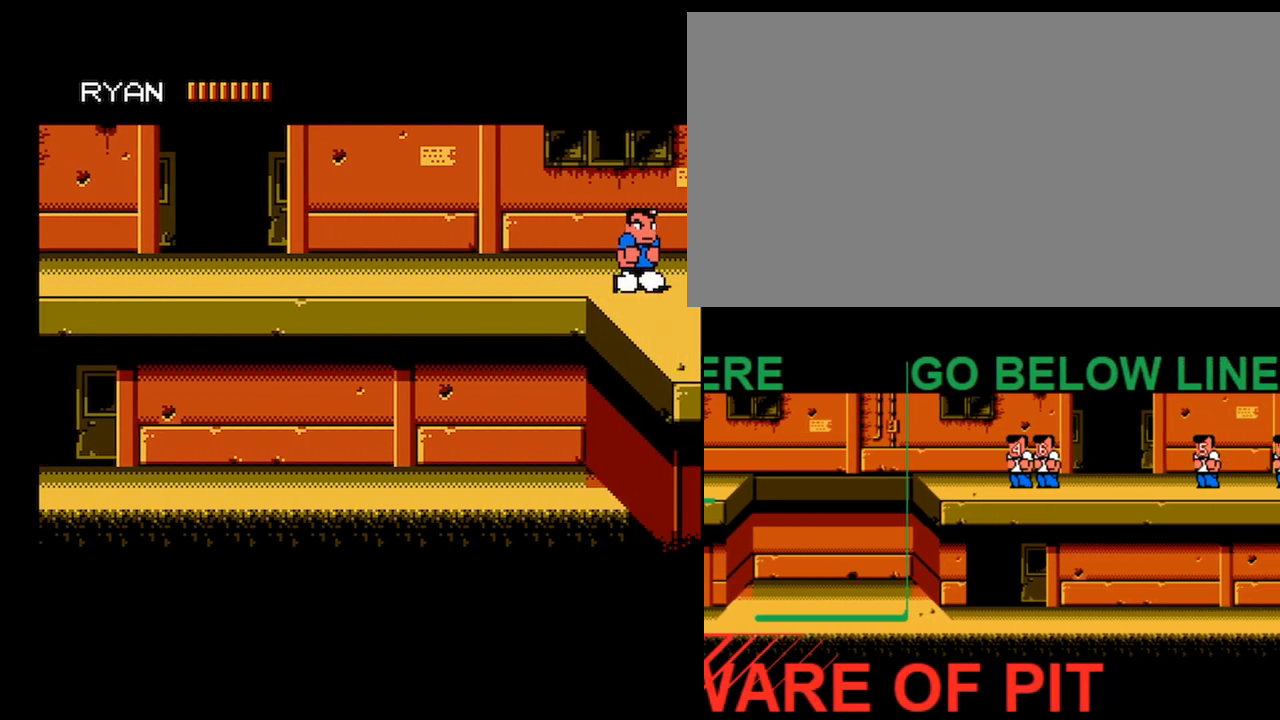
{"buttons": ["DPAD_DOWN", "DPAD_RIGHT"], "events": []}
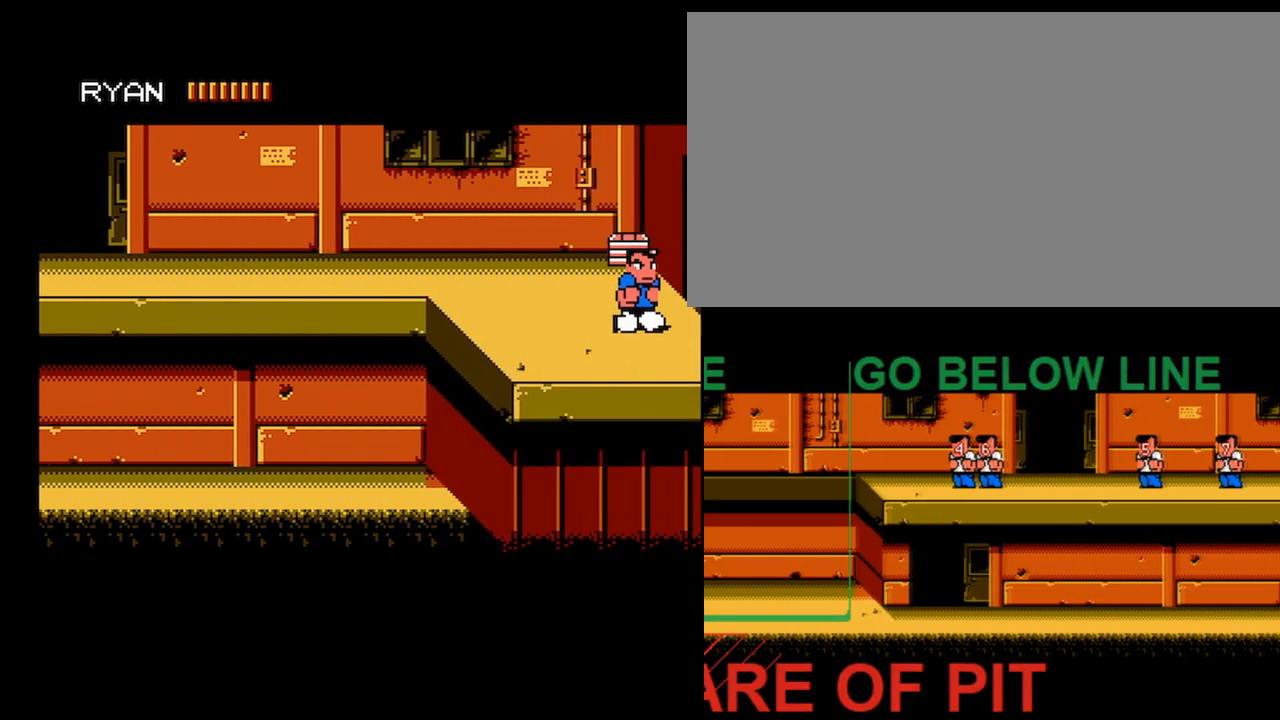
{"buttons": ["DPAD_RIGHT"], "events": [[134, "DPAD_DOWN", "up"]]}
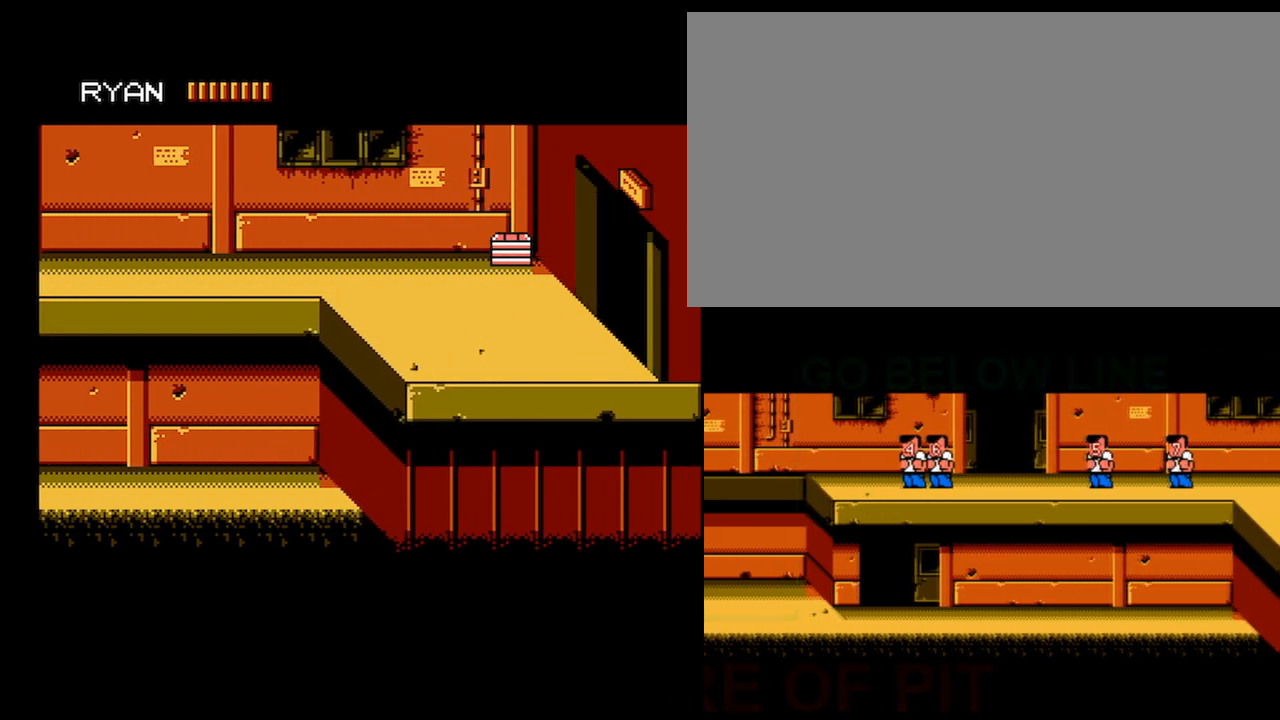
{"buttons": ["DPAD_UP"], "events": [[133, "DPAD_RIGHT", "up"], [400, "DPAD_UP", "down"]]}
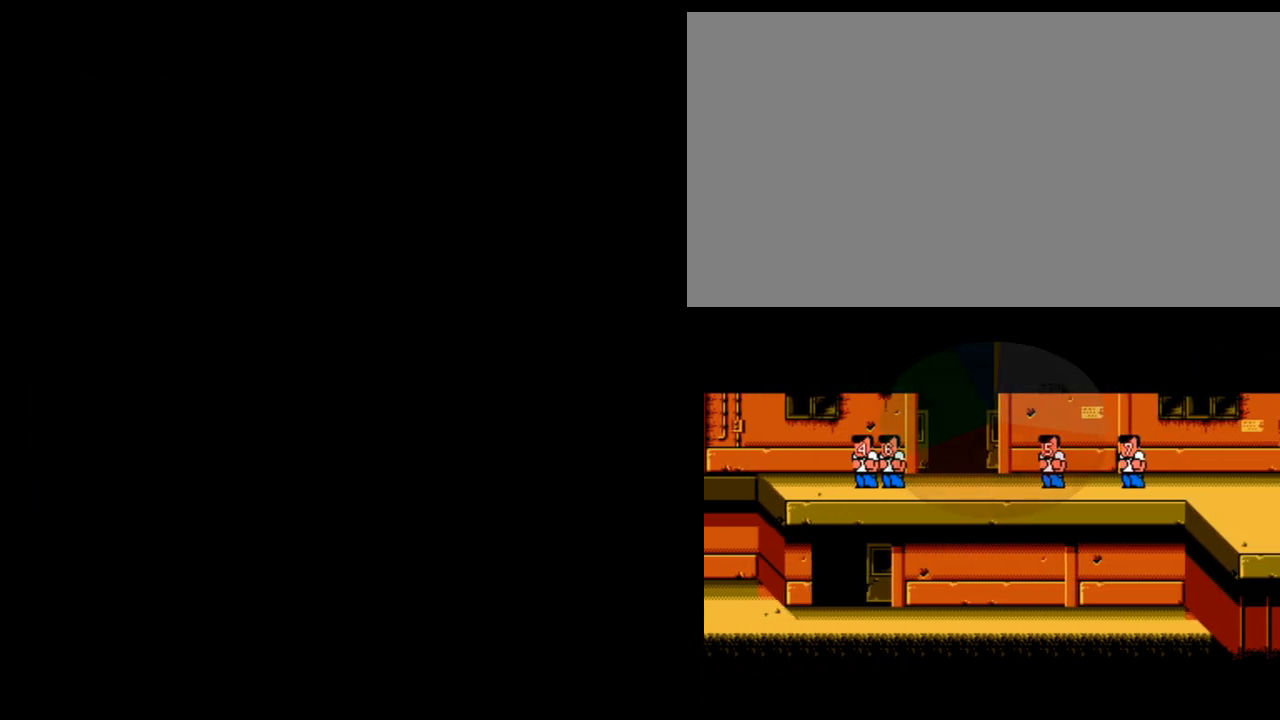
{"buttons": ["DPAD_UP"], "events": []}
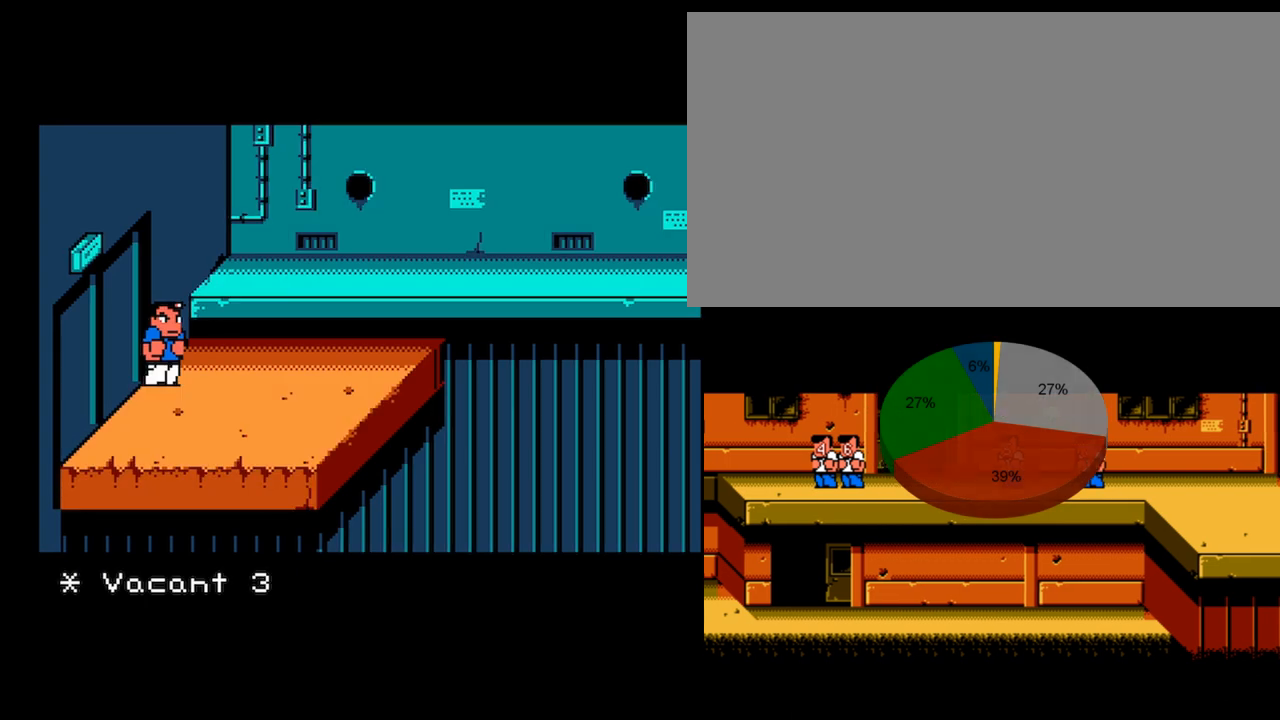
{"buttons": ["DPAD_UP"], "events": [[67, "DPAD_RIGHT", "down"], [133, "DPAD_RIGHT", "up"], [200, "DPAD_RIGHT", "down"], [267, "DPAD_RIGHT", "up"]]}
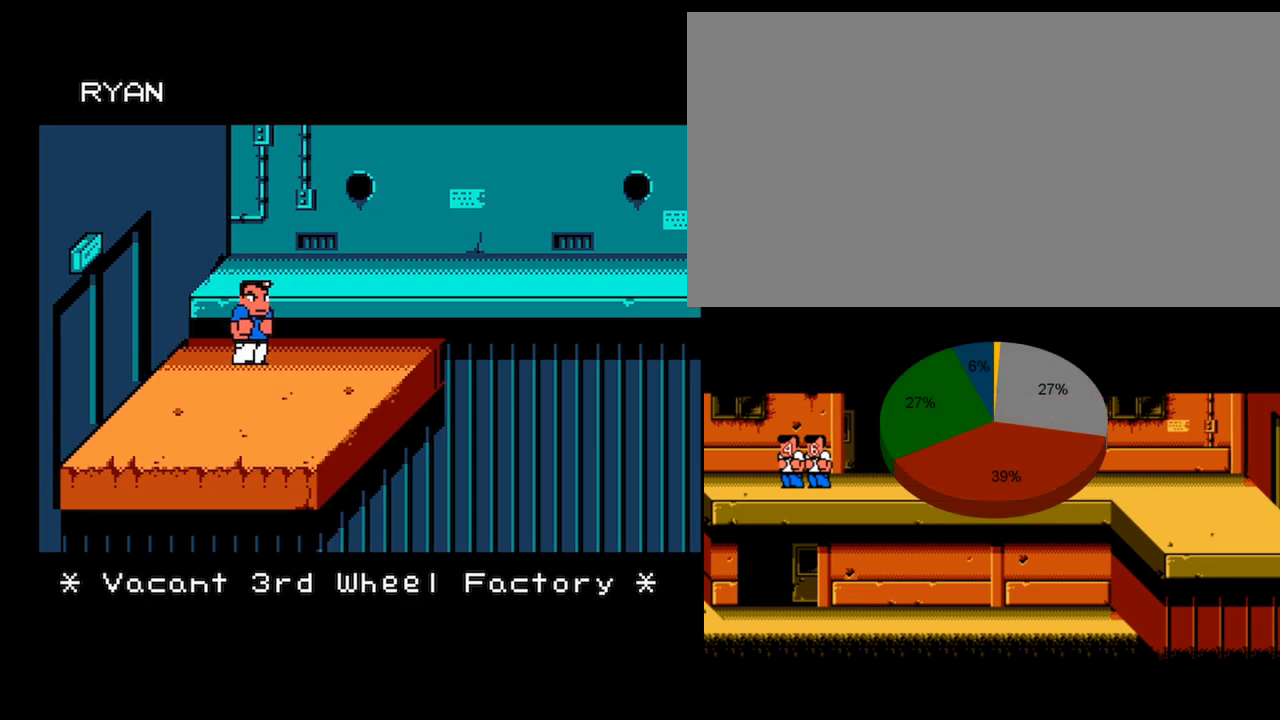
{"buttons": ["A", "B", "DPAD_UP"], "events": [[467, "A", "down"], [501, "B", "down"]]}
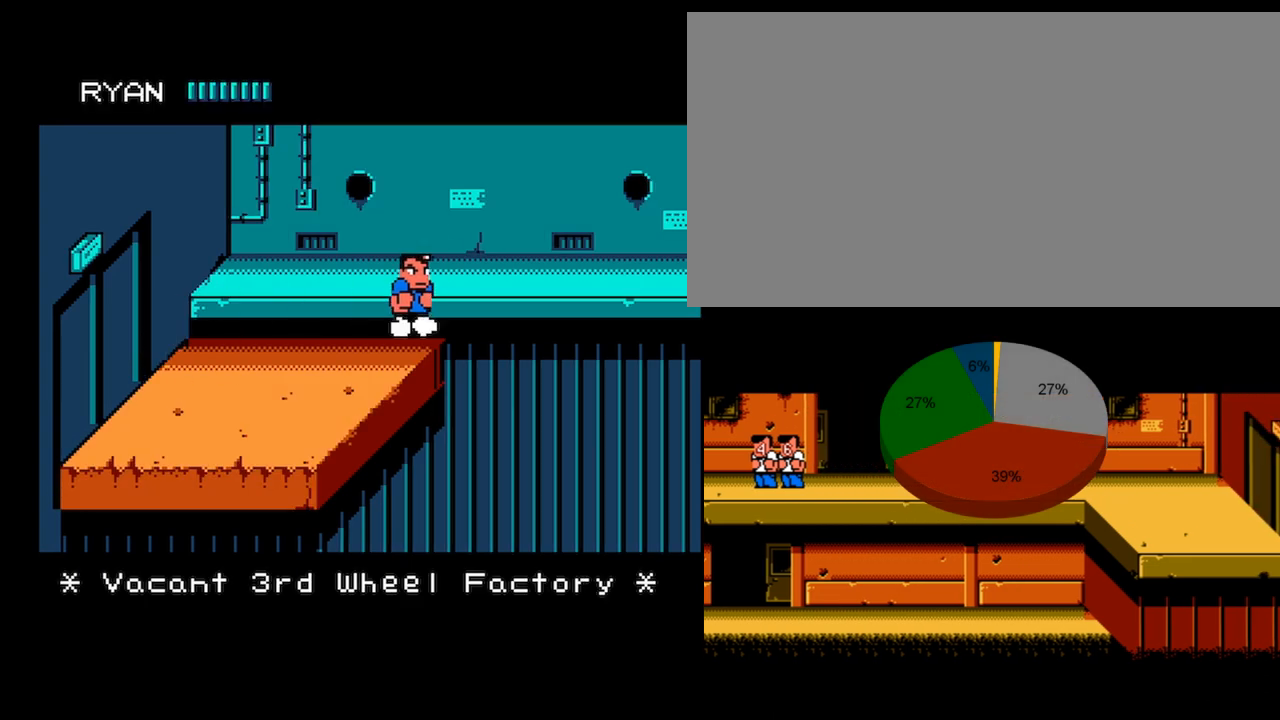
{"buttons": [], "events": [[100, "DPAD_UP", "up"], [367, "A", "up"], [367, "B", "up"]]}
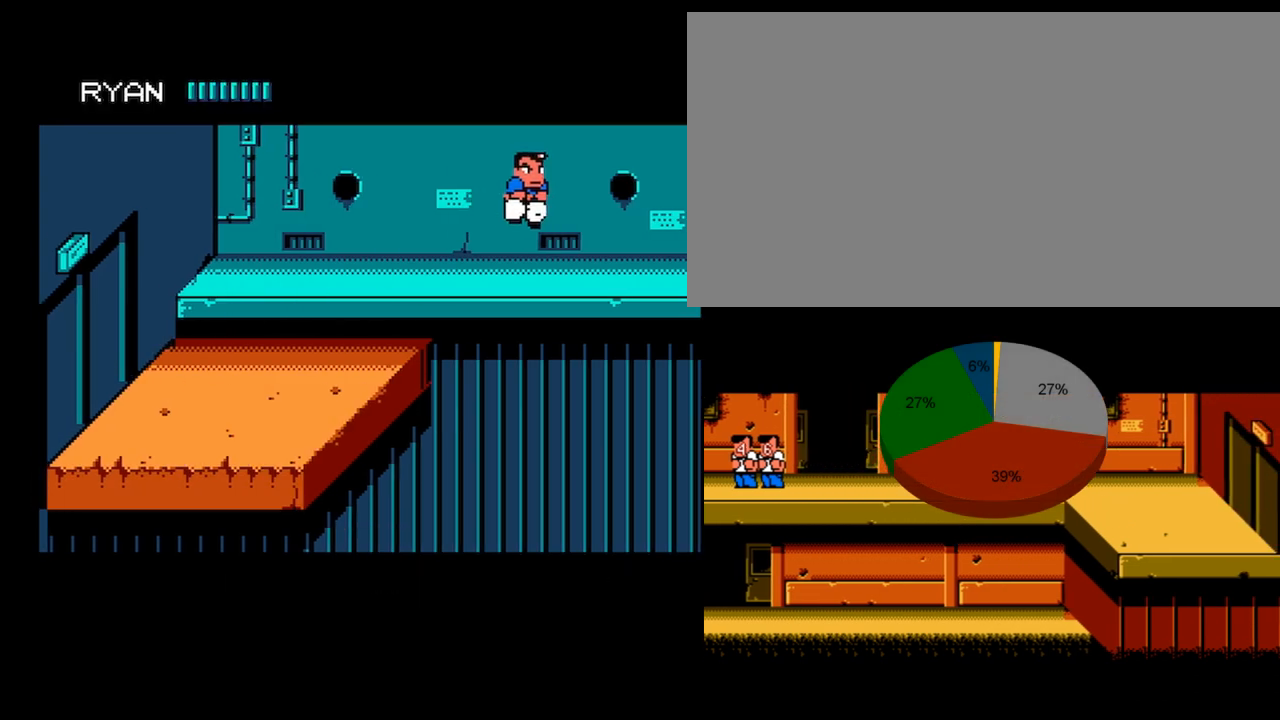
{"buttons": [], "events": []}
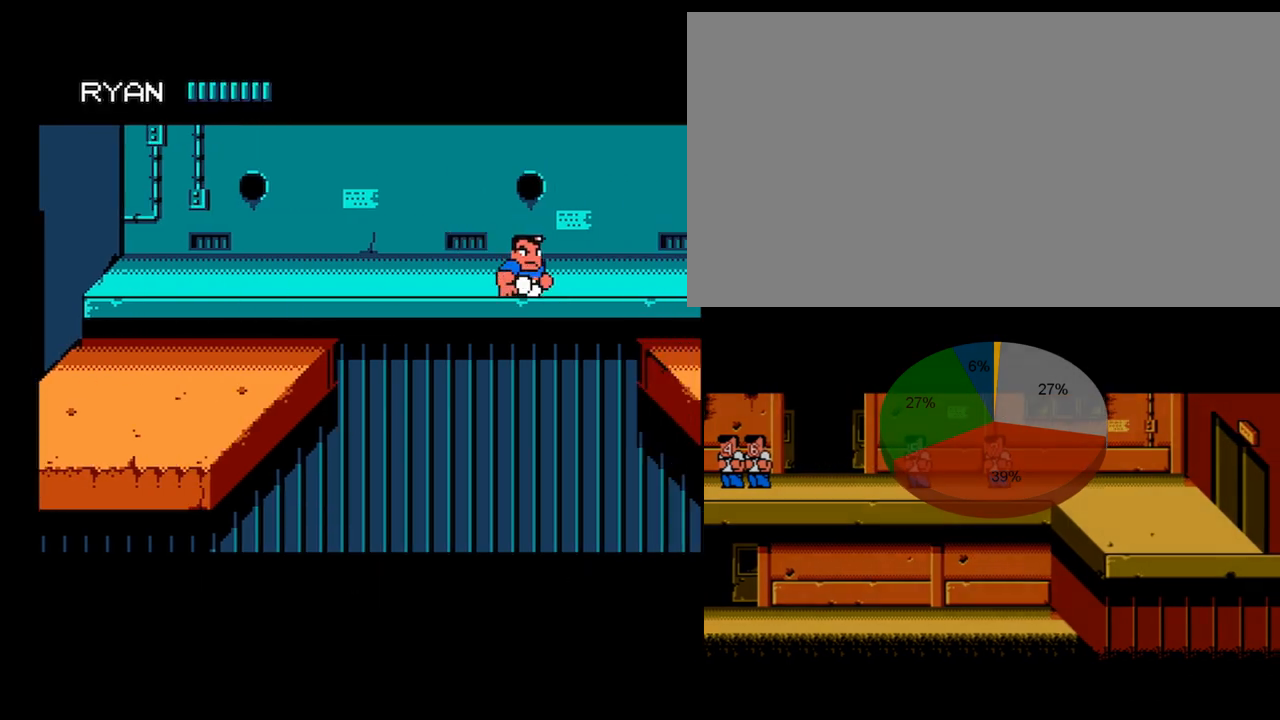
{"buttons": ["DPAD_RIGHT"], "events": [[233, "DPAD_RIGHT", "down"], [334, "DPAD_RIGHT", "up"], [400, "DPAD_RIGHT", "down"]]}
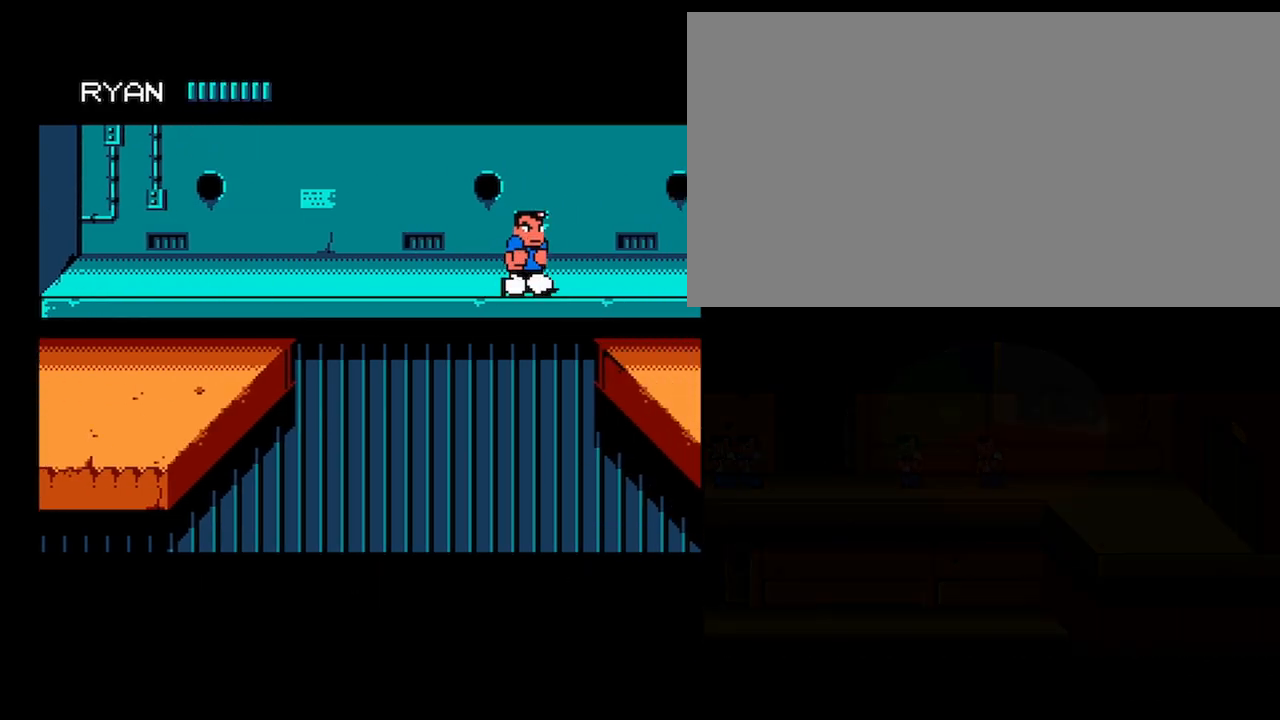
{"buttons": ["DPAD_DOWN", "DPAD_RIGHT"], "events": [[134, "DPAD_DOWN", "down"]]}
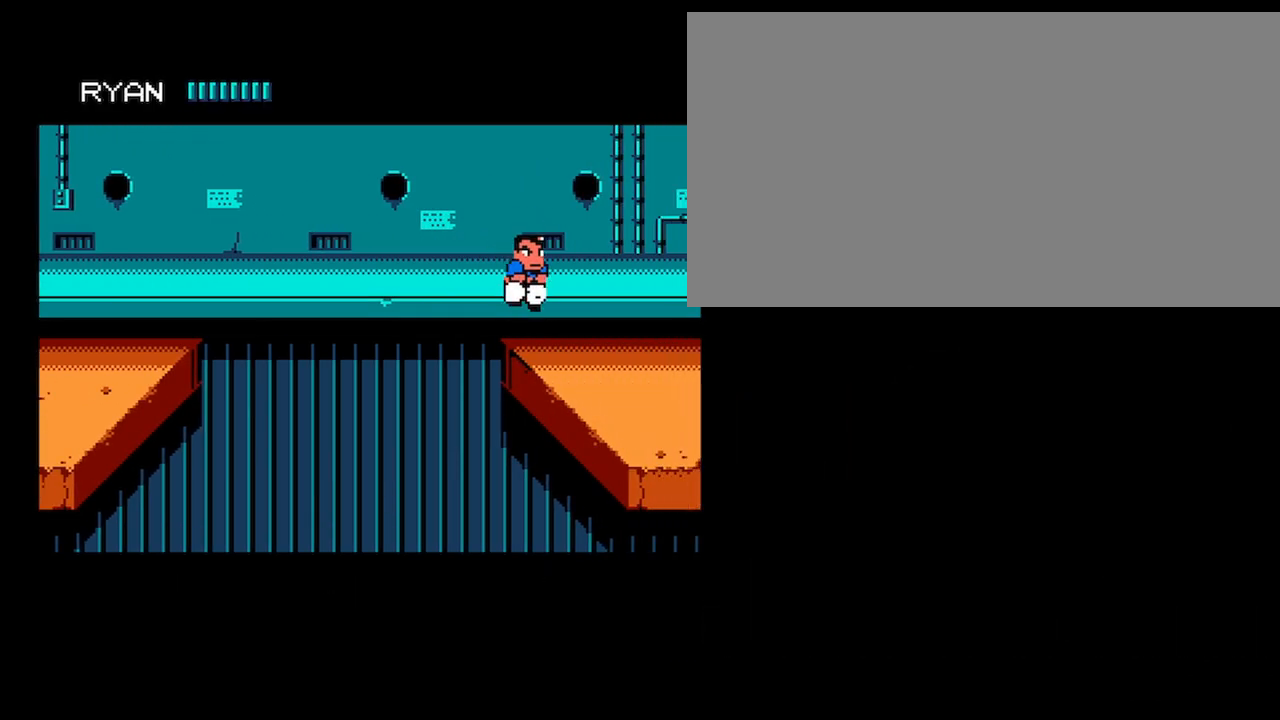
{"buttons": ["DPAD_DOWN"], "events": [[67, "DPAD_RIGHT", "up"], [100, "DPAD_DOWN", "up"], [367, "DPAD_DOWN", "down"]]}
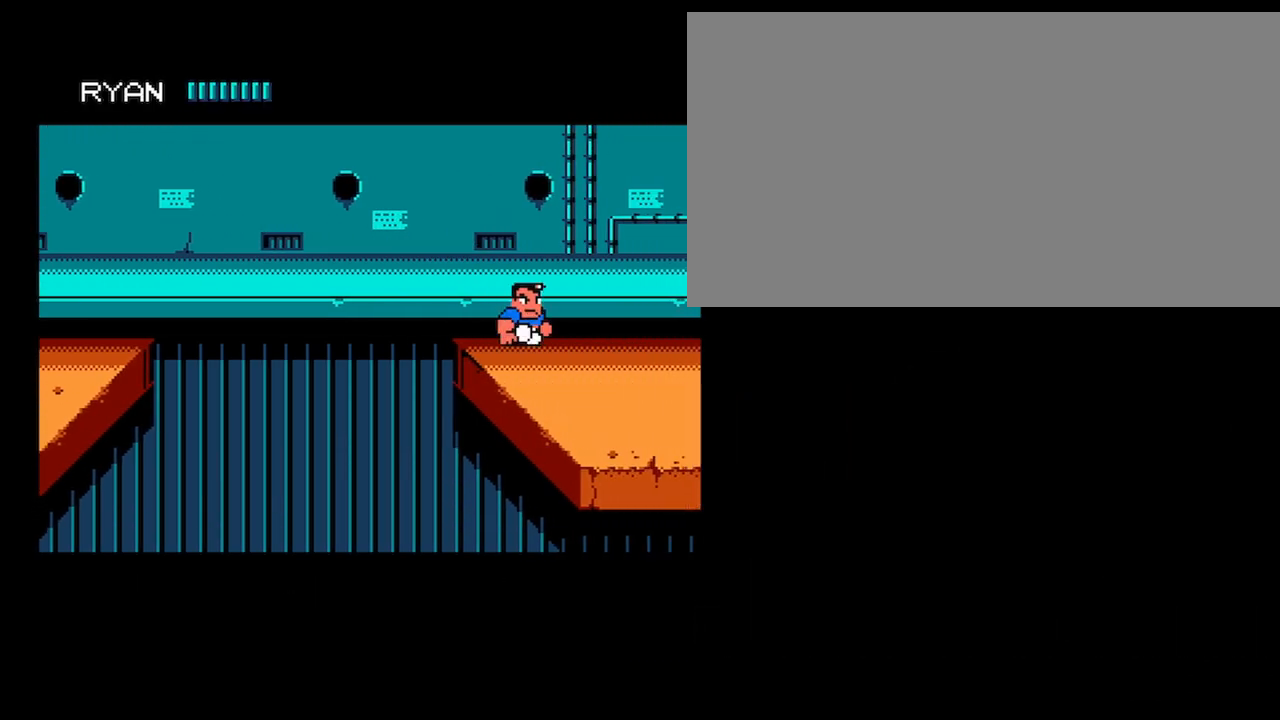
{"buttons": [], "events": [[267, "DPAD_DOWN", "up"], [401, "DPAD_RIGHT", "down"], [467, "DPAD_RIGHT", "up"]]}
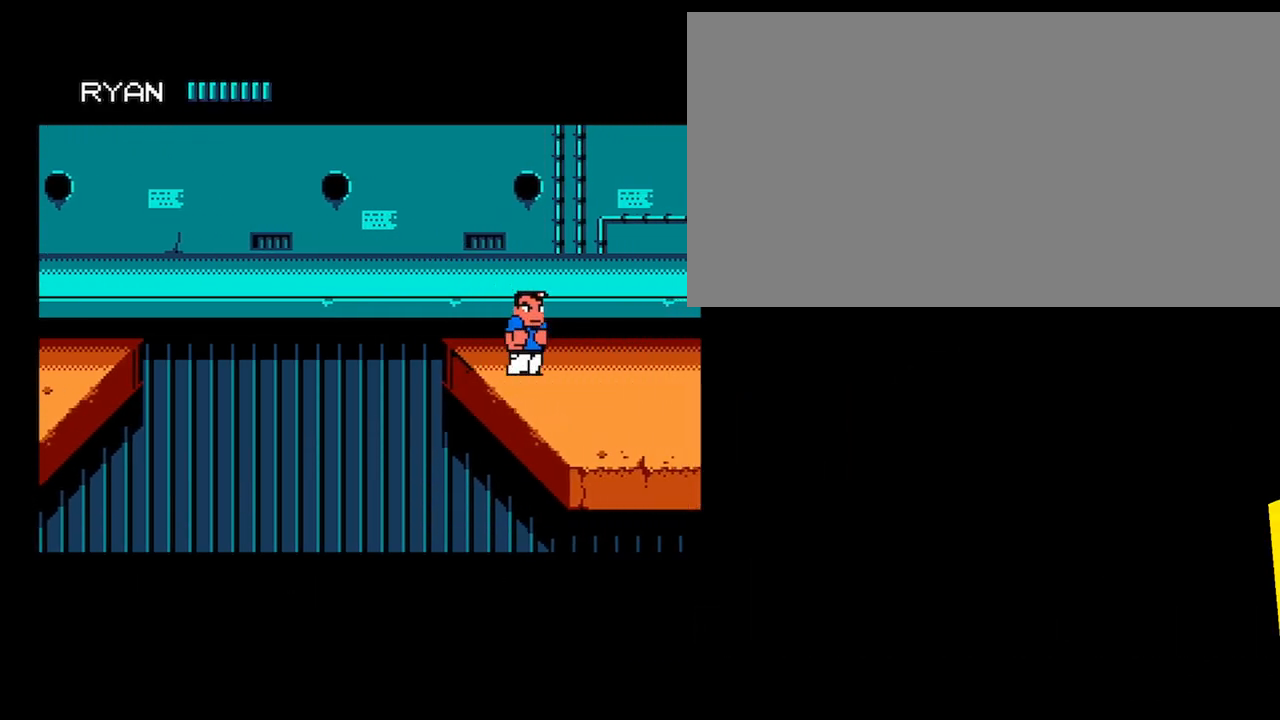
{"buttons": ["DPAD_DOWN", "DPAD_RIGHT"], "events": [[33, "DPAD_RIGHT", "down"], [67, "DPAD_DOWN", "down"]]}
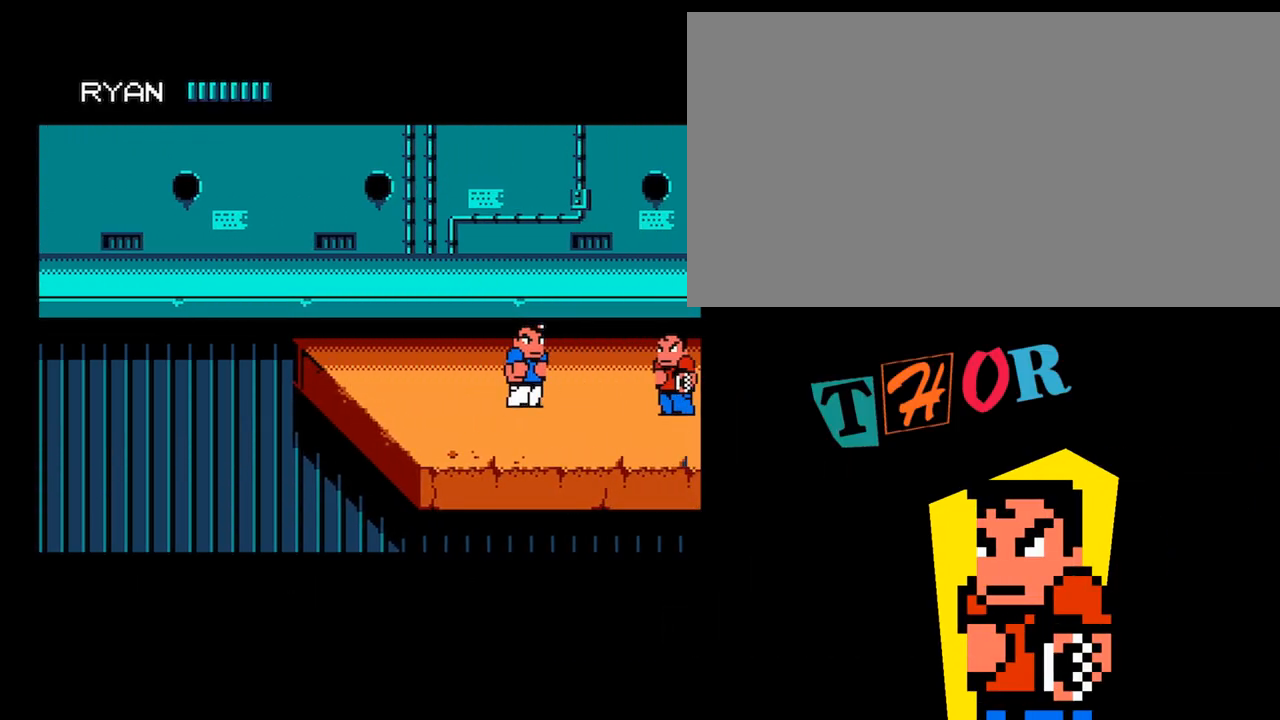
{"buttons": ["A"], "events": [[201, "A", "down"], [201, "DPAD_DOWN", "up"], [201, "DPAD_RIGHT", "up"]]}
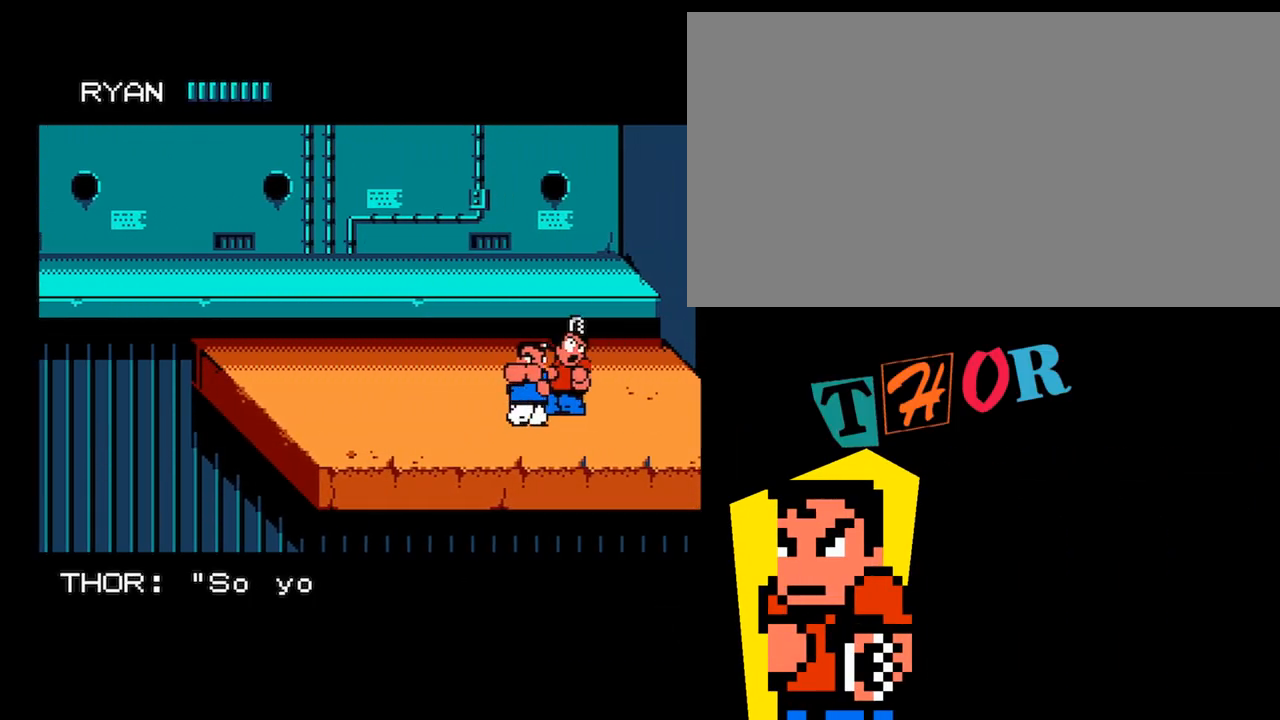
{"buttons": ["DPAD_LEFT"], "events": [[133, "A", "up"], [233, "DPAD_LEFT", "down"]]}
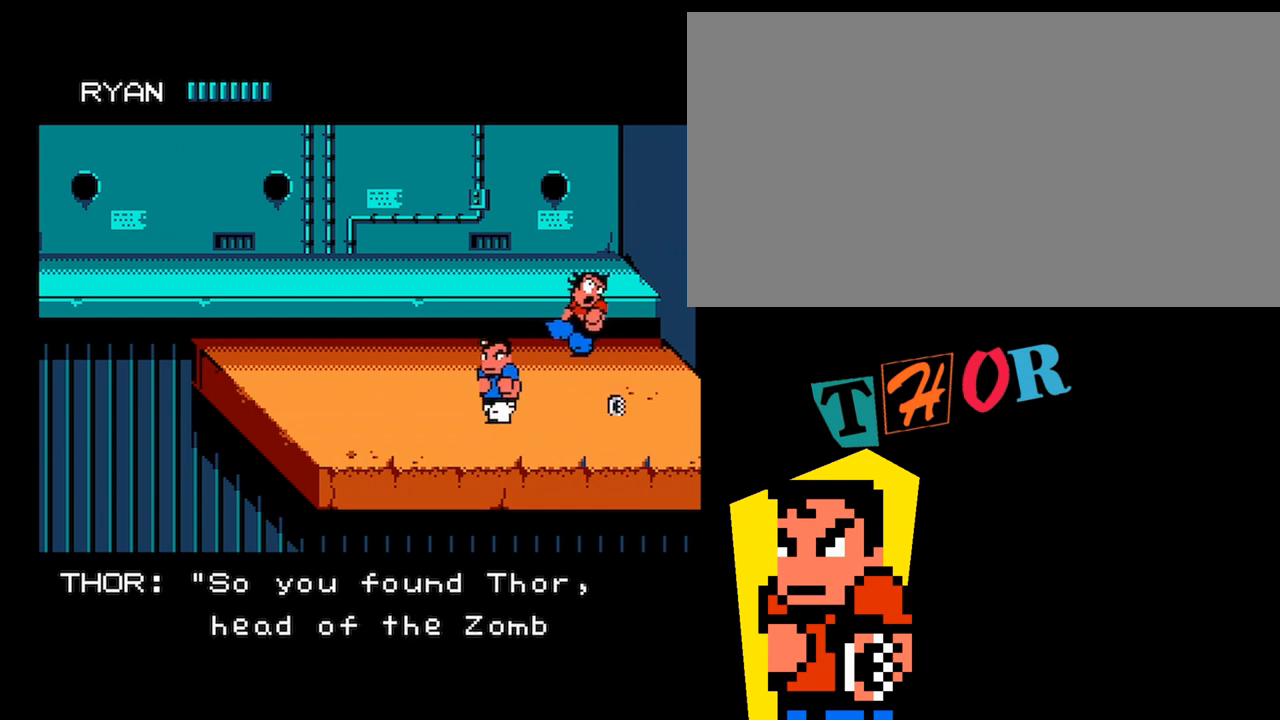
{"buttons": ["DPAD_UP", "DPAD_RIGHT"], "events": [[34, "DPAD_LEFT", "up"], [267, "DPAD_RIGHT", "down"], [301, "DPAD_UP", "down"], [367, "DPAD_RIGHT", "up"], [367, "DPAD_UP", "up"], [434, "DPAD_RIGHT", "down"], [467, "DPAD_UP", "down"]]}
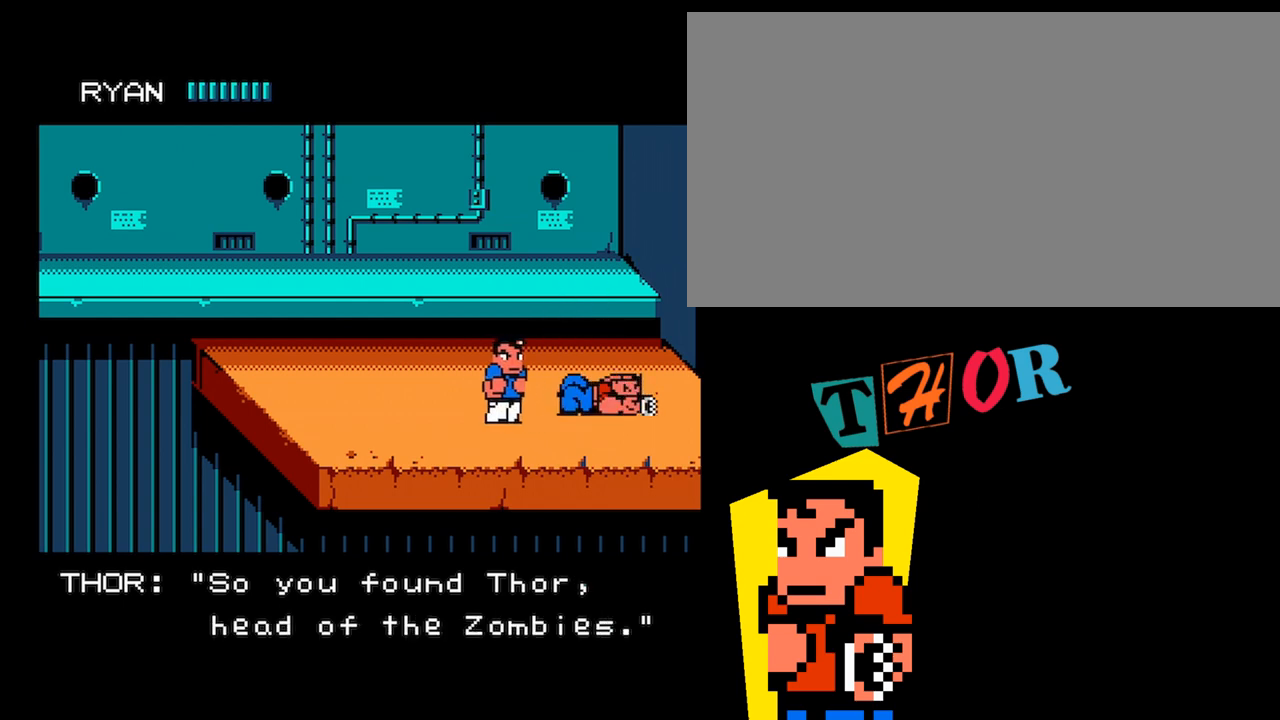
{"buttons": ["A", "DPAD_LEFT"], "events": [[67, "A", "down"], [133, "DPAD_UP", "up"], [167, "DPAD_RIGHT", "up"], [500, "DPAD_LEFT", "down"]]}
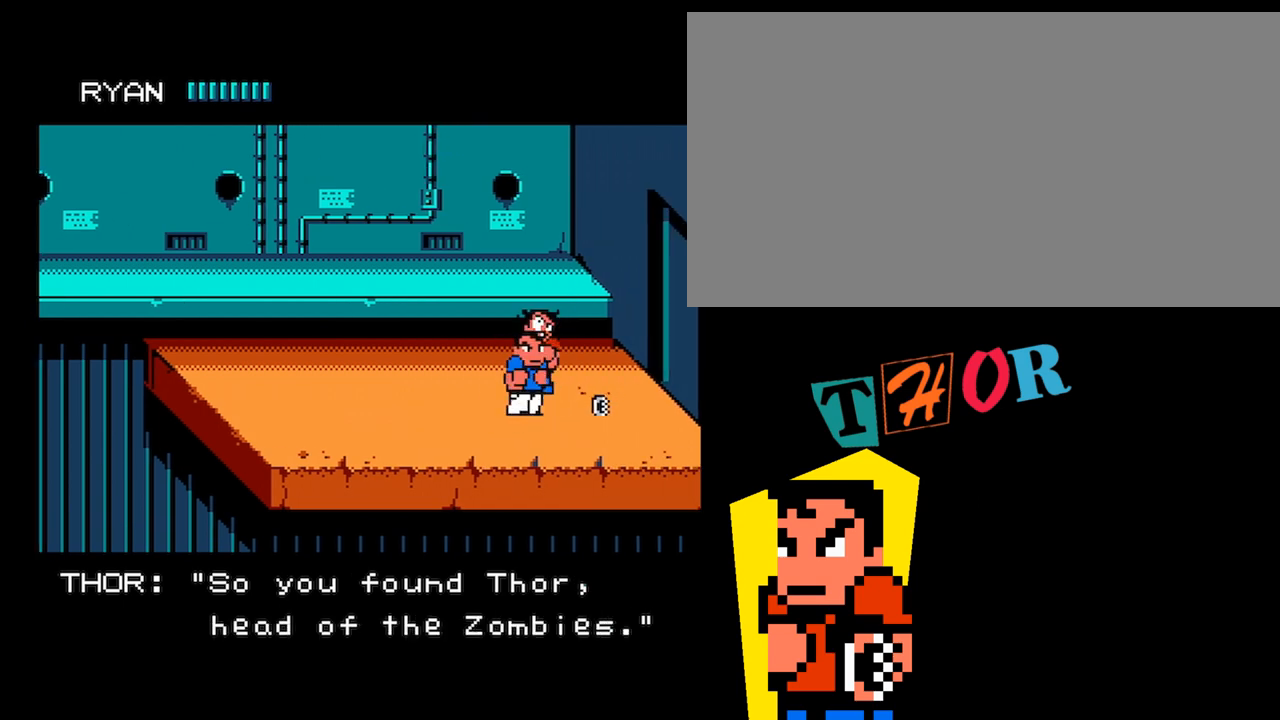
{"buttons": [], "events": [[34, "A", "up"], [434, "DPAD_LEFT", "up"]]}
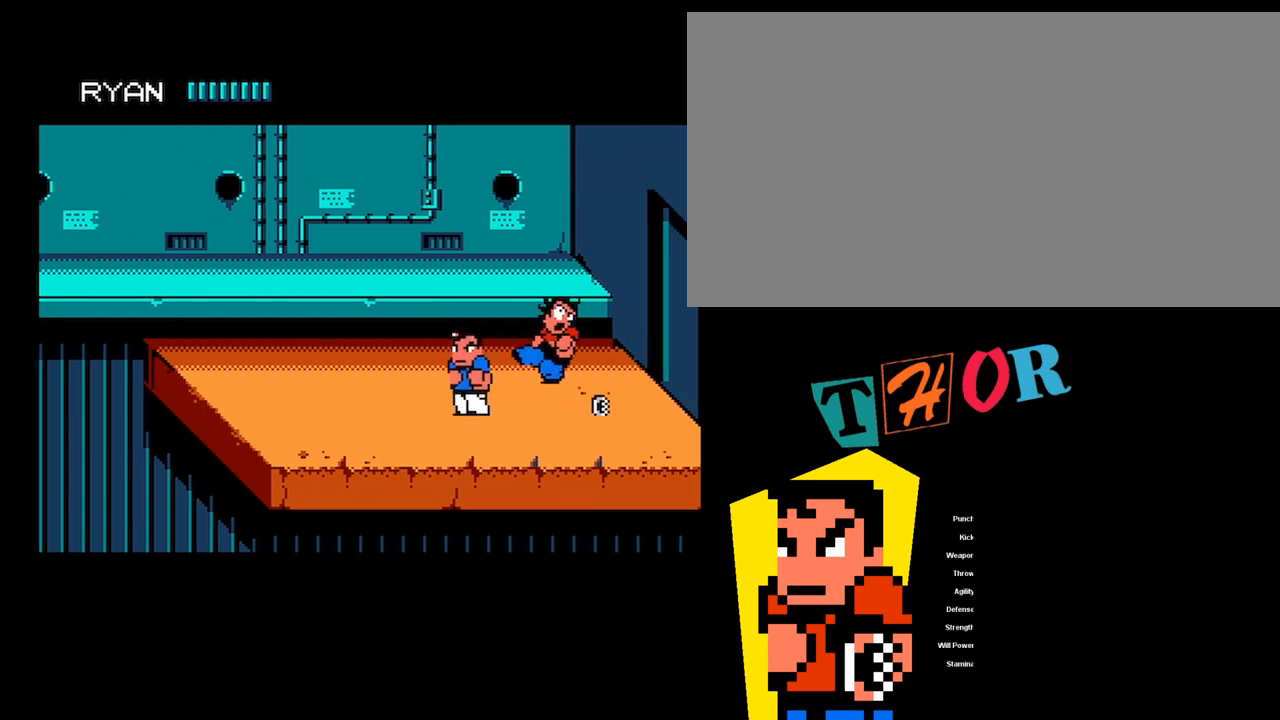
{"buttons": ["DPAD_RIGHT"], "events": [[300, "DPAD_RIGHT", "down"], [400, "DPAD_RIGHT", "up"], [467, "DPAD_RIGHT", "down"]]}